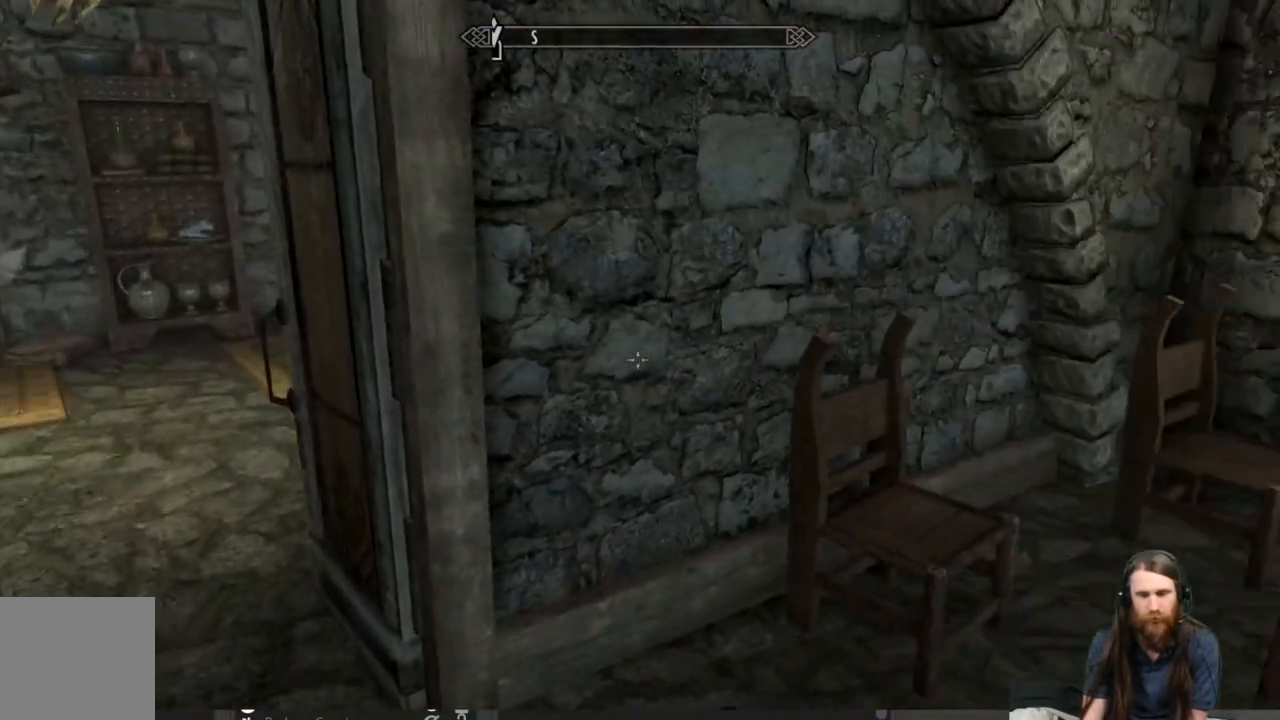
Gameplay with a controller (Xbox layout); each line is a JSON object with the inputs held at the frame after it. "events" lists button and stick changes between this image and that frame as [ms after this image, input, new state], when the widget could be followed in between.
{"buttons": [], "left_stick": "center", "right_stick": "center", "events": [[183, "right_stick", "center"]]}
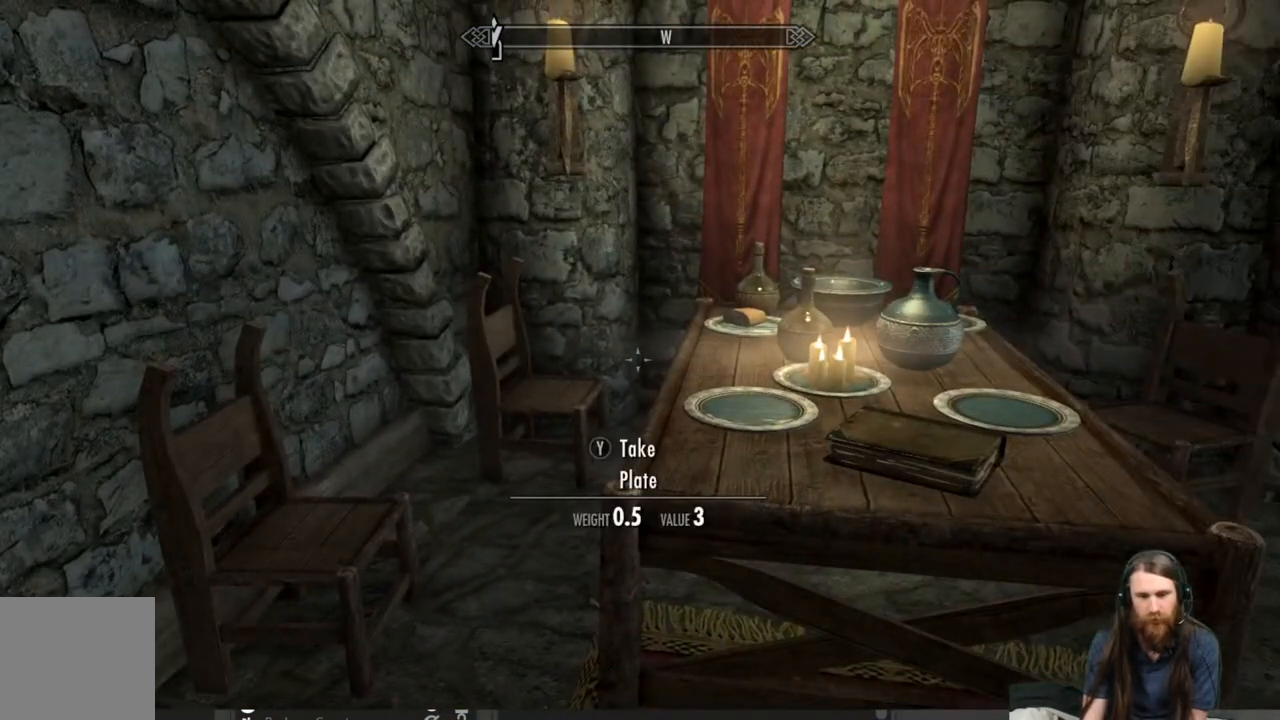
{"buttons": [], "left_stick": "center", "right_stick": "right", "events": [[50, "left_stick", "up"], [50, "right_stick", "right"], [167, "left_stick", "center"]]}
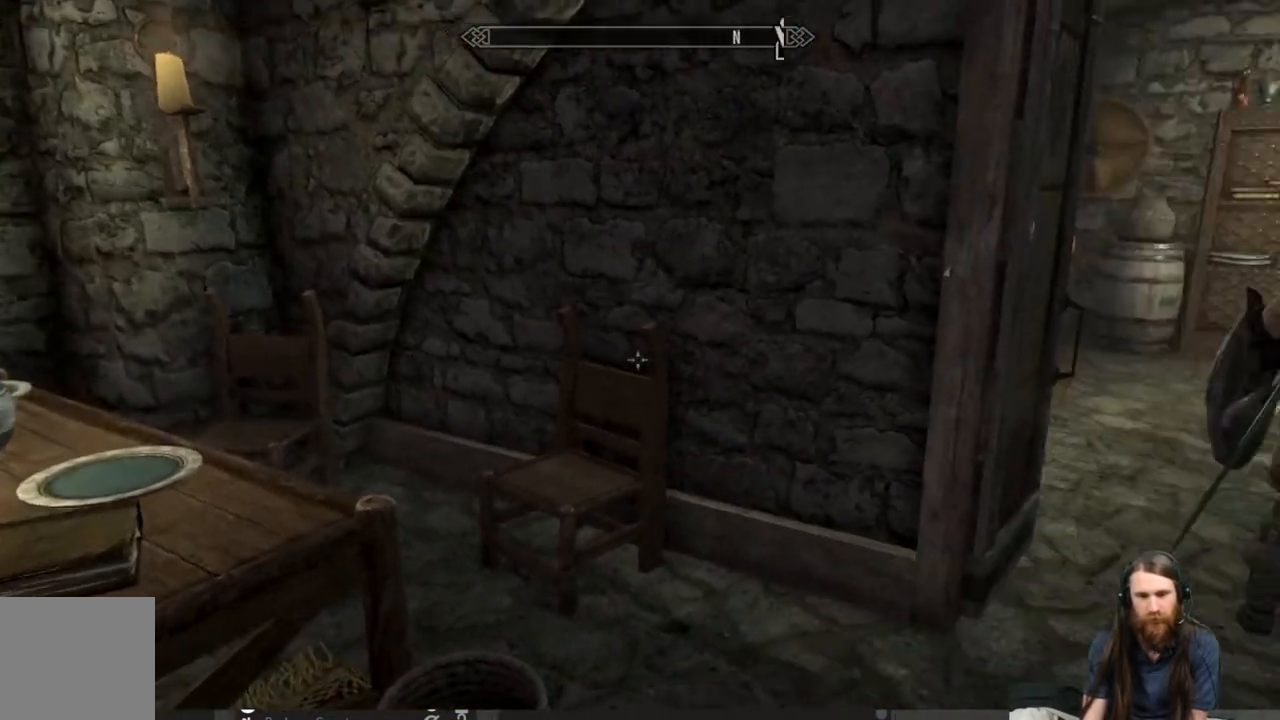
{"buttons": [], "left_stick": "up", "right_stick": "right", "events": [[500, "left_stick", "up"]]}
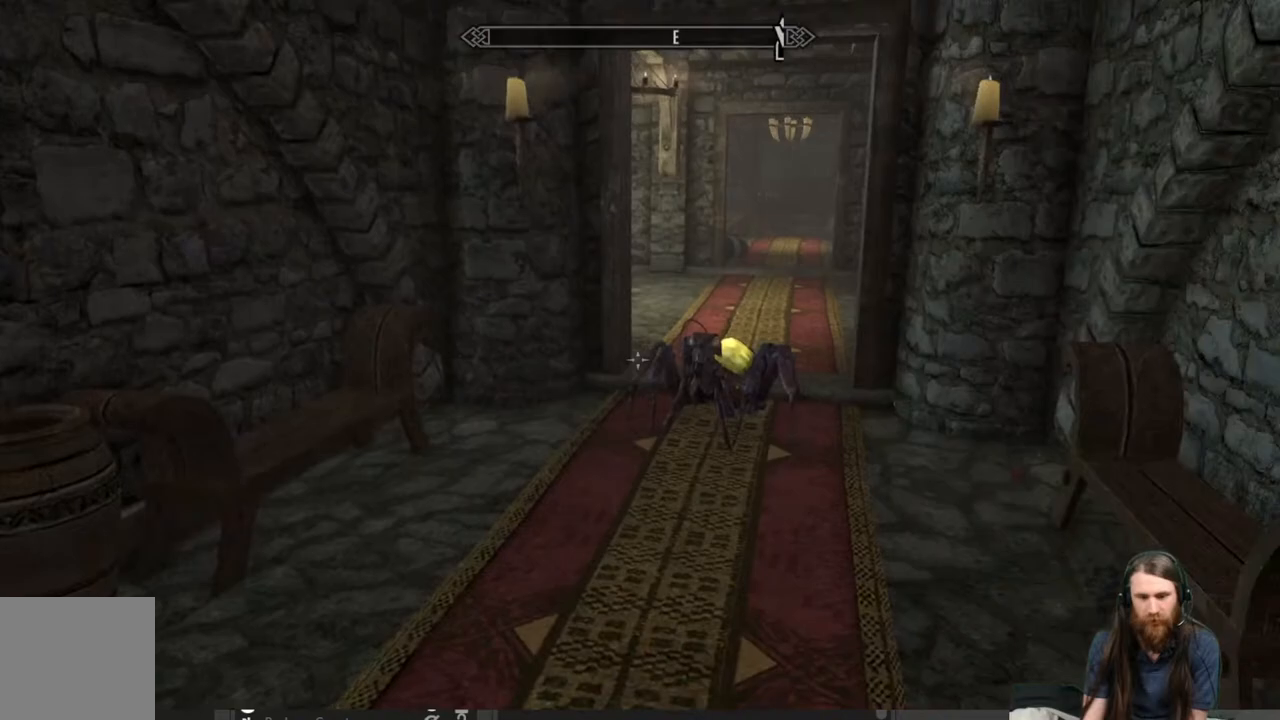
{"buttons": [], "left_stick": "up", "right_stick": "center", "events": [[17, "right_stick", "center"]]}
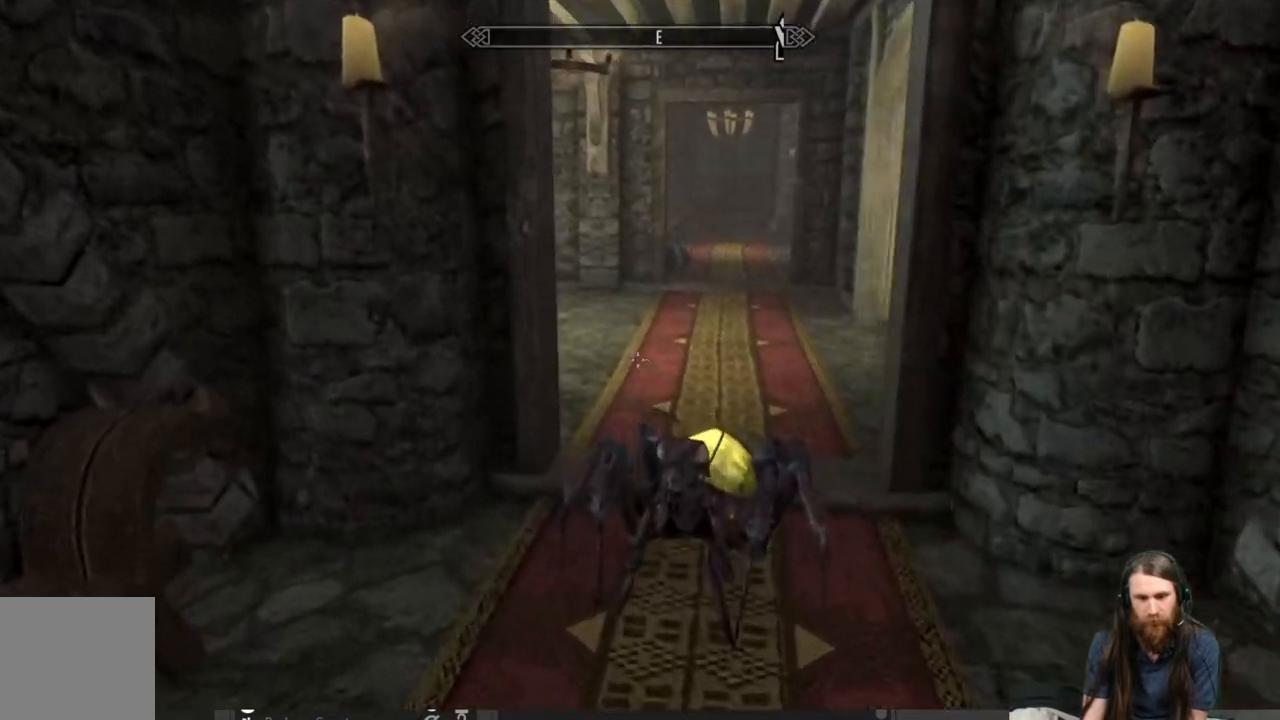
{"buttons": [], "left_stick": "up", "right_stick": "center", "events": [[100, "A", "down"], [233, "A", "up"]]}
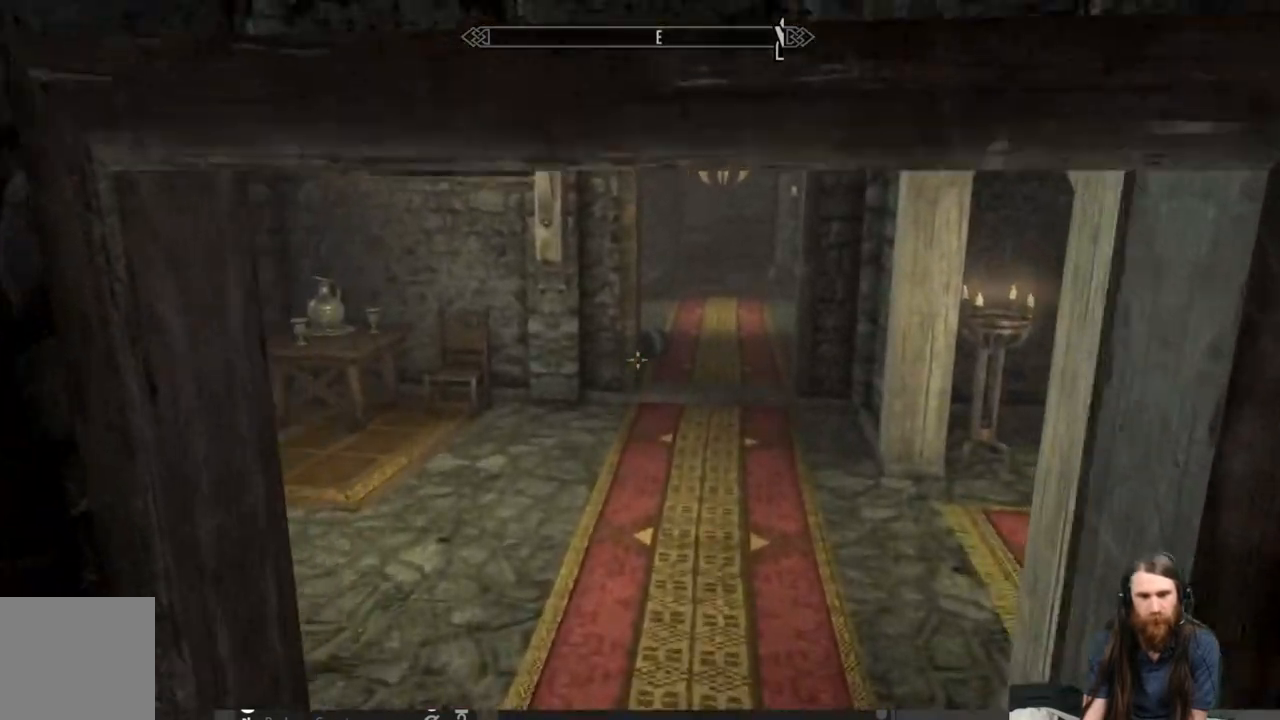
{"buttons": [], "left_stick": "up-right", "right_stick": "left", "events": [[317, "right_stick", "left"], [467, "left_stick", "up-right"]]}
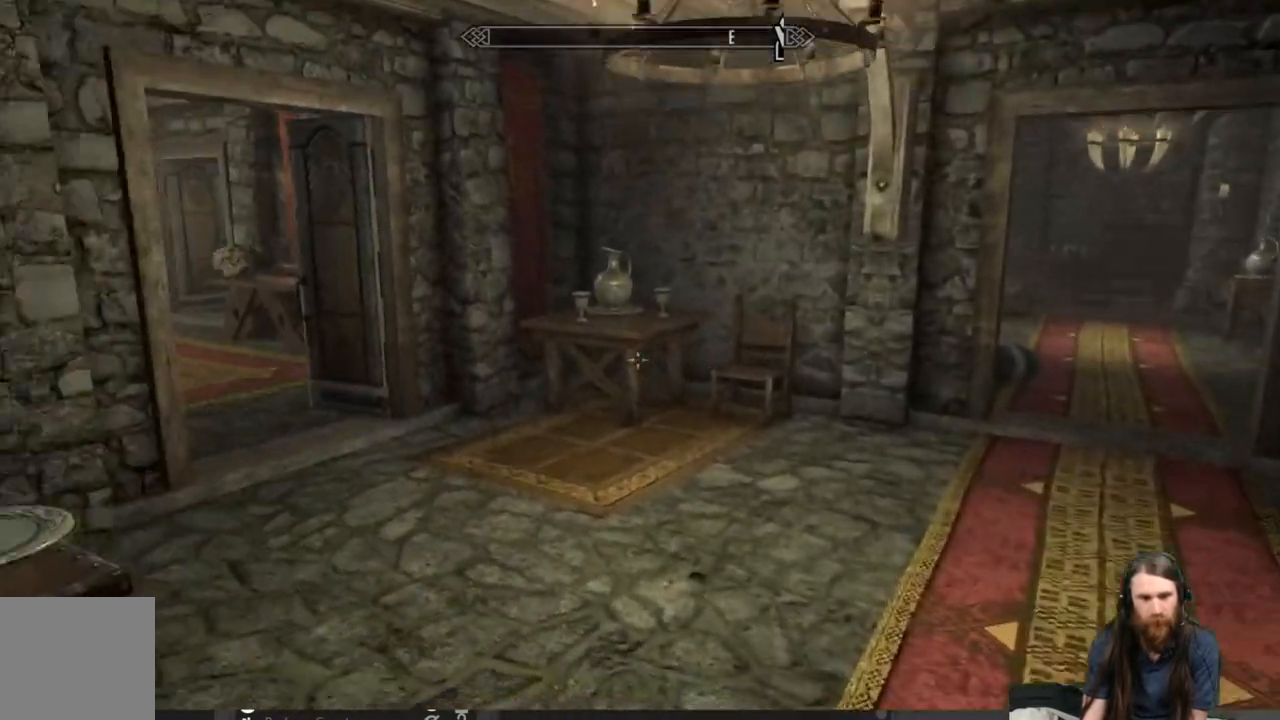
{"buttons": [], "left_stick": "up-right", "right_stick": "right", "events": [[50, "right_stick", "center"], [383, "right_stick", "right"]]}
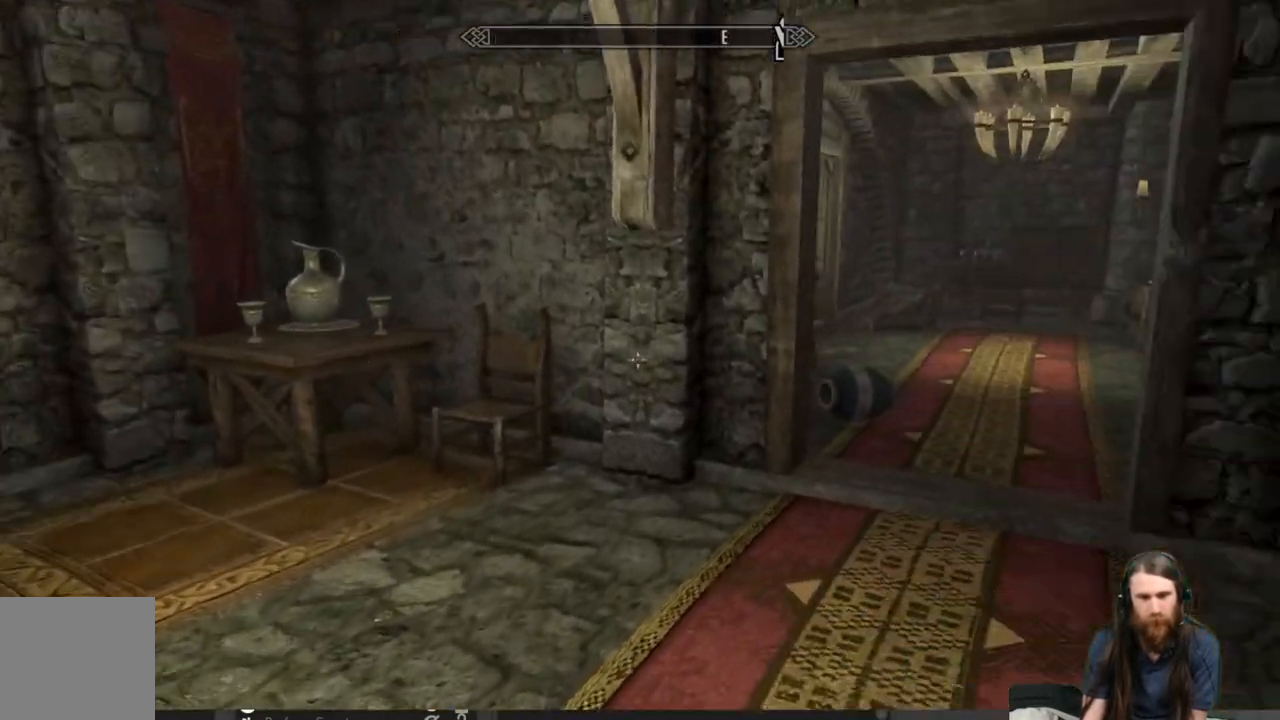
{"buttons": [], "left_stick": "up", "right_stick": "center", "events": [[100, "right_stick", "center"], [117, "left_stick", "up"]]}
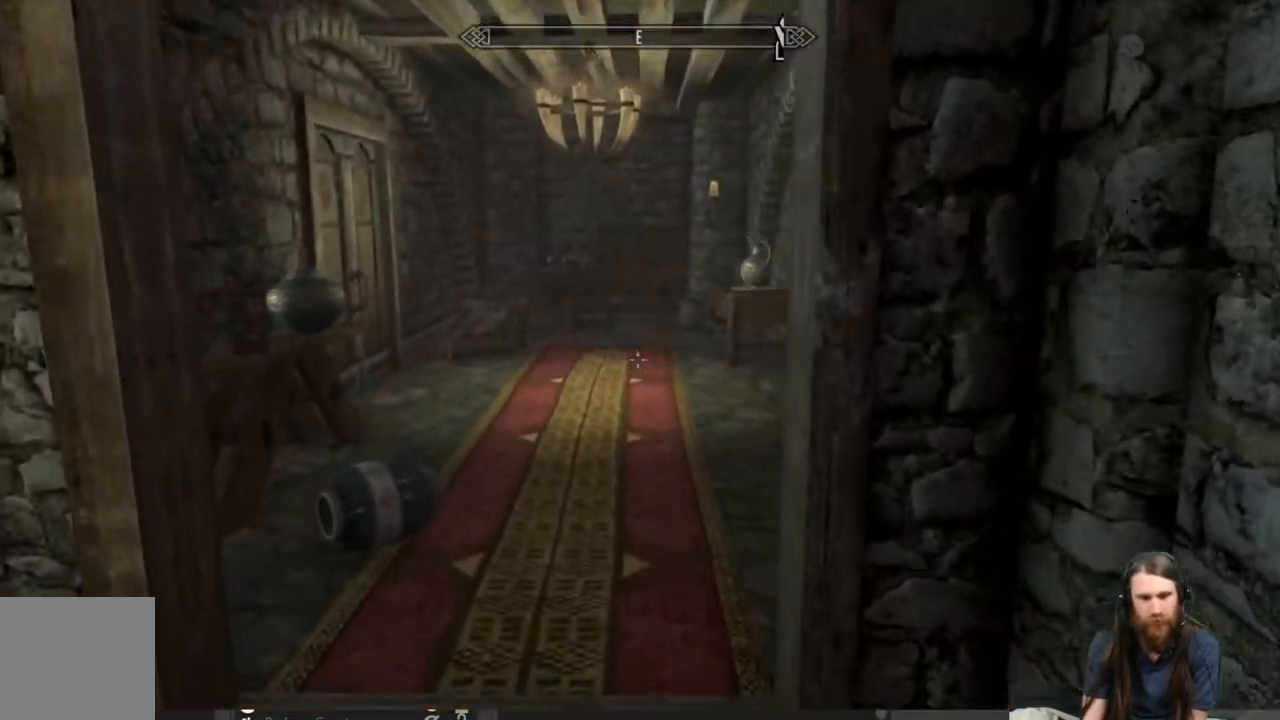
{"buttons": [], "left_stick": "up", "right_stick": "center", "events": []}
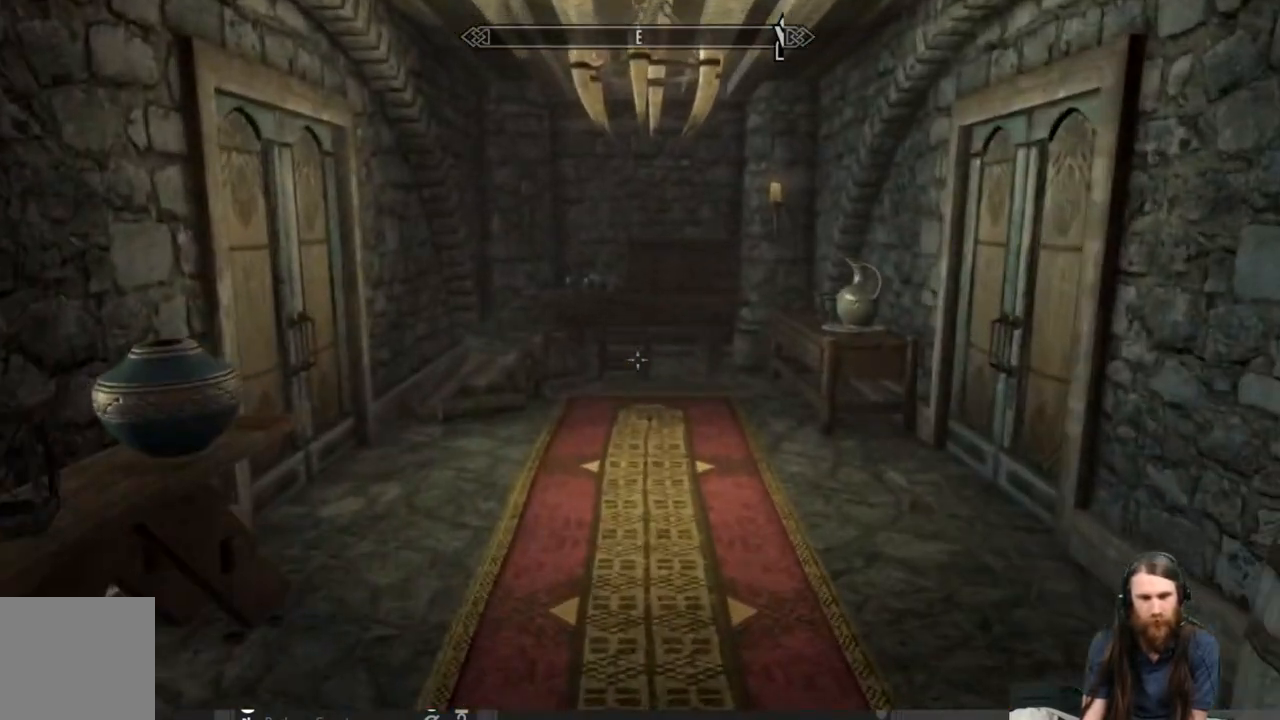
{"buttons": [], "left_stick": "up-right", "right_stick": "center", "events": [[117, "left_stick", "up-right"], [150, "right_stick", "left"], [450, "right_stick", "center"]]}
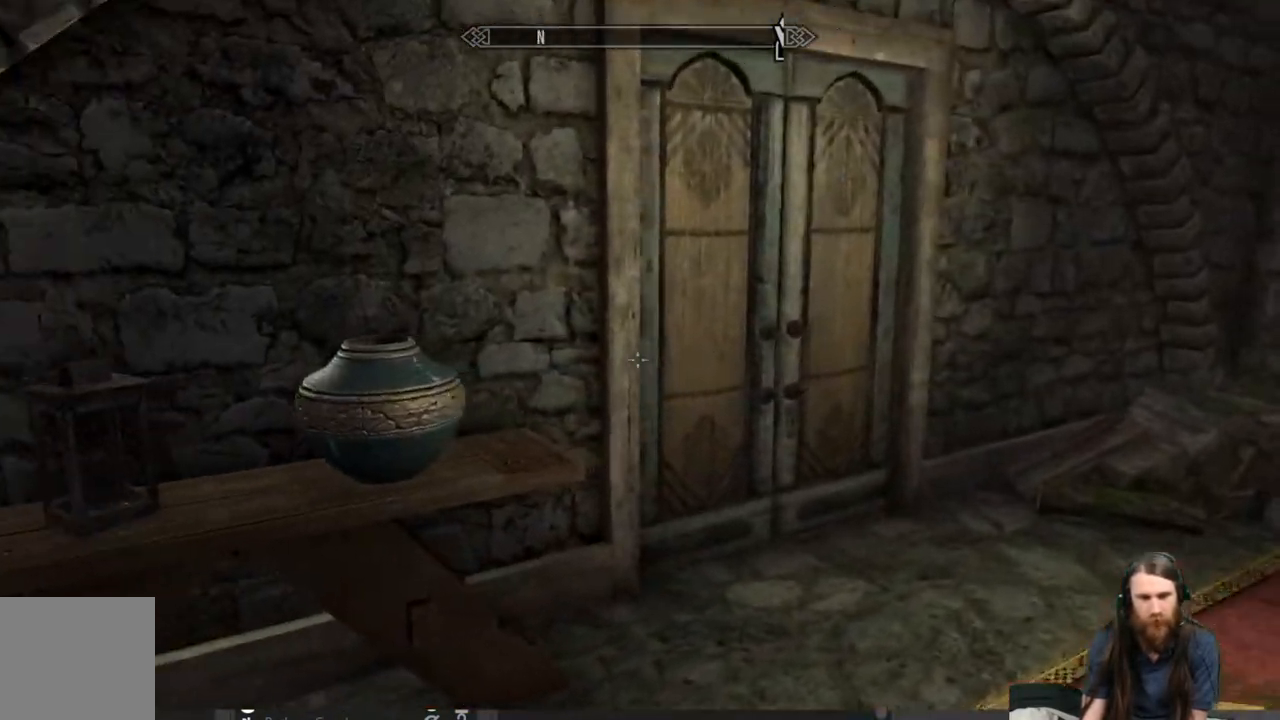
{"buttons": ["Y"], "left_stick": "center", "right_stick": "center", "events": [[67, "left_stick", "up"], [367, "left_stick", "center"], [450, "Y", "down"]]}
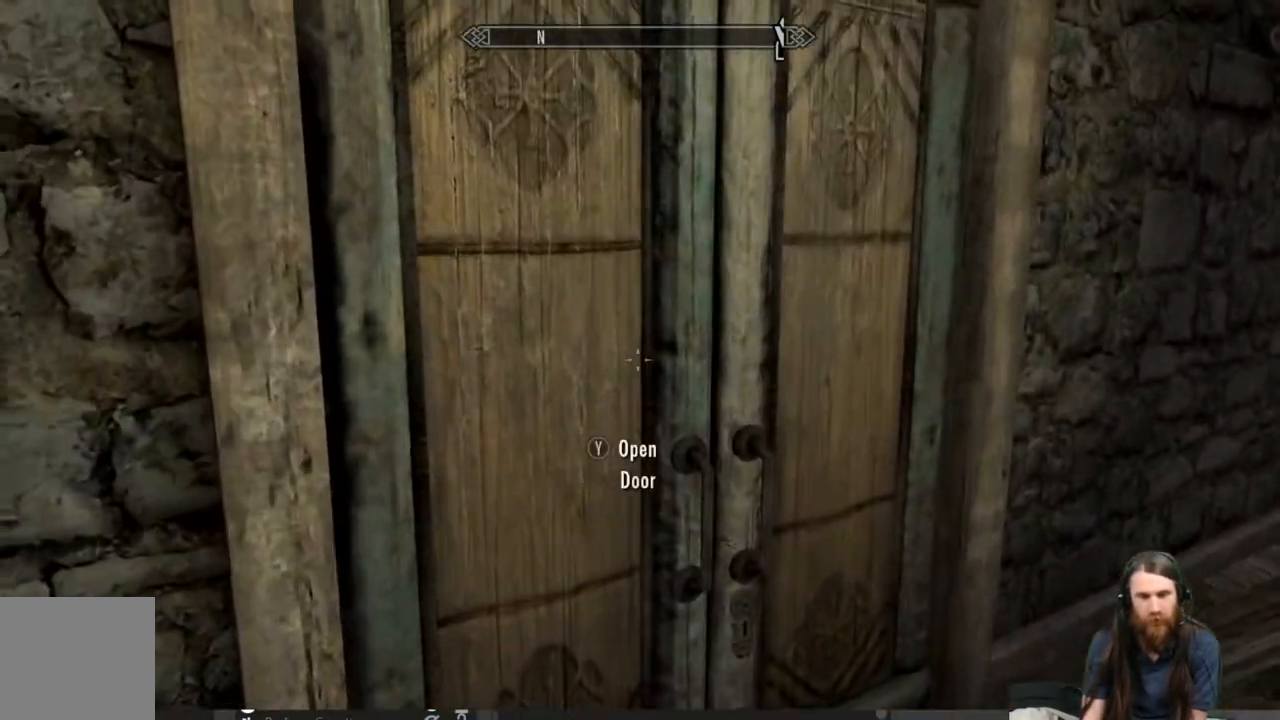
{"buttons": [], "left_stick": "center", "right_stick": "center", "events": [[83, "Y", "up"], [283, "left_stick", "down-right"], [283, "right_stick", "left"], [450, "right_stick", "center"], [483, "left_stick", "center"]]}
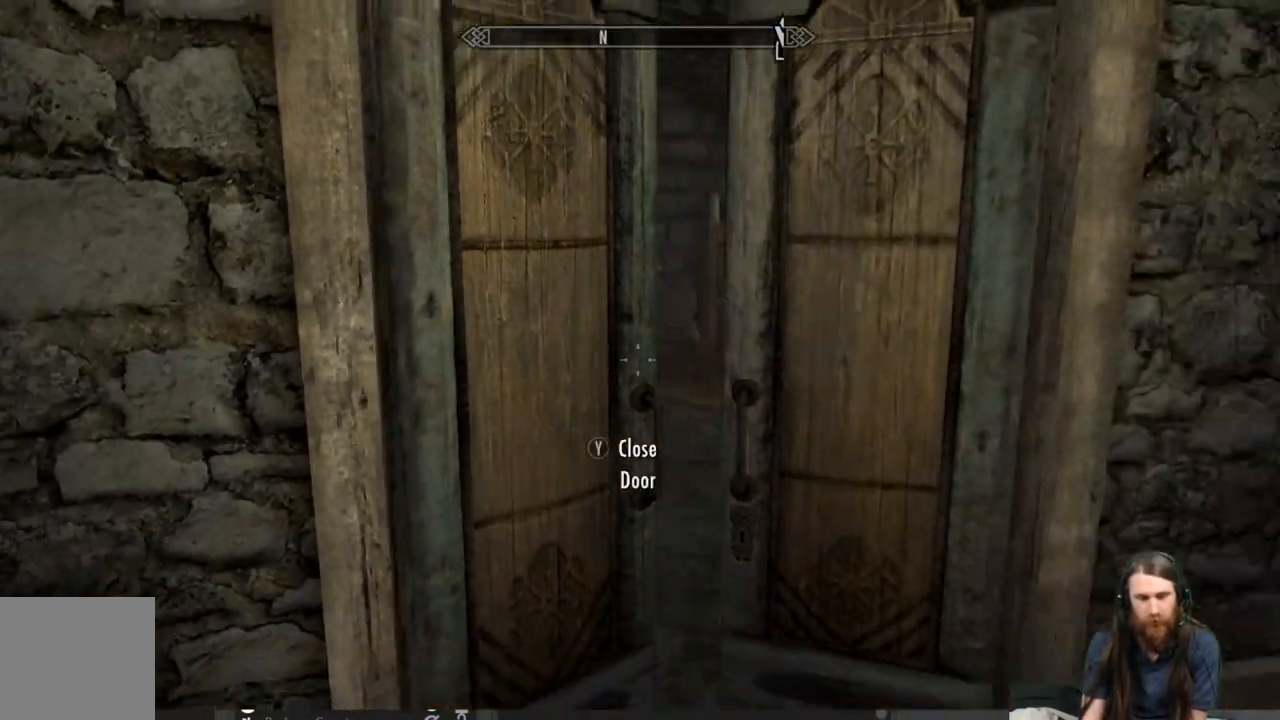
{"buttons": [], "left_stick": "center", "right_stick": "center", "events": [[133, "right_stick", "left"], [183, "right_stick", "center"], [250, "left_stick", "up-right"], [433, "left_stick", "center"]]}
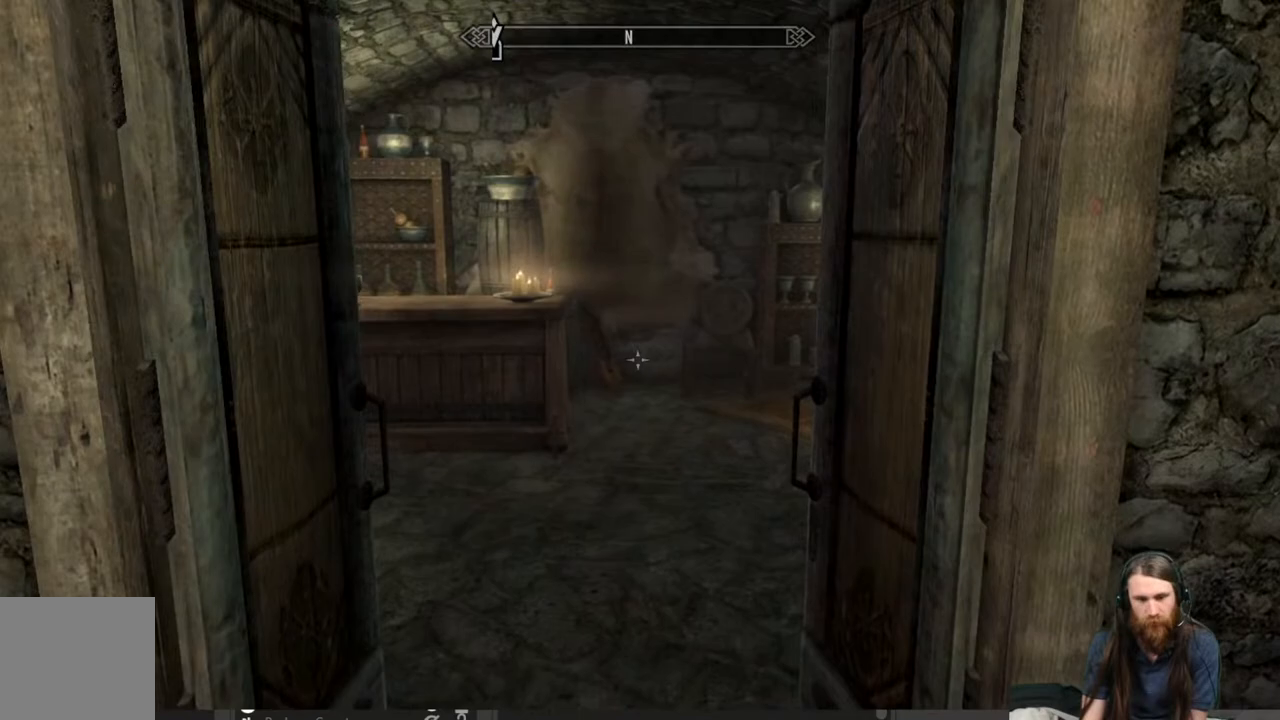
{"buttons": [], "left_stick": "up", "right_stick": "center", "events": [[117, "L3", "down"], [267, "L3", "up"], [283, "left_stick", "up"], [350, "right_stick", "left"], [500, "right_stick", "center"]]}
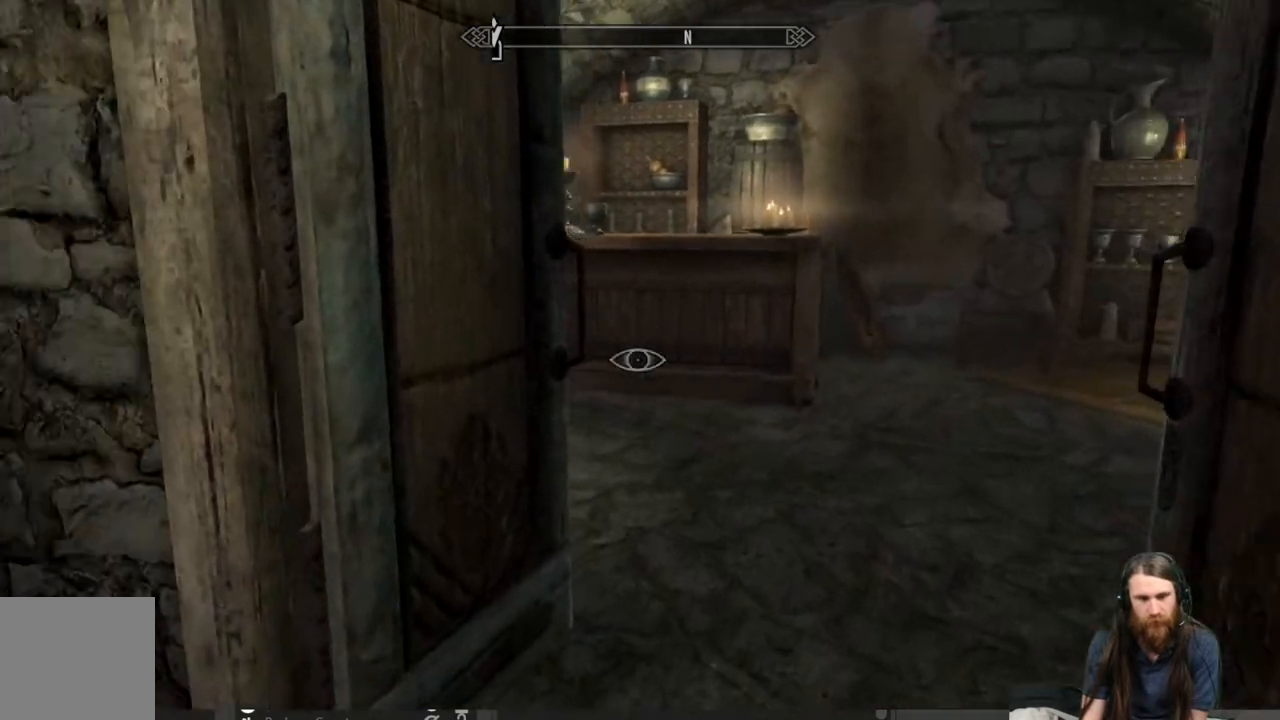
{"buttons": [], "left_stick": "up-right", "right_stick": "center", "events": [[117, "right_stick", "left"], [133, "left_stick", "up-right"], [233, "right_stick", "center"]]}
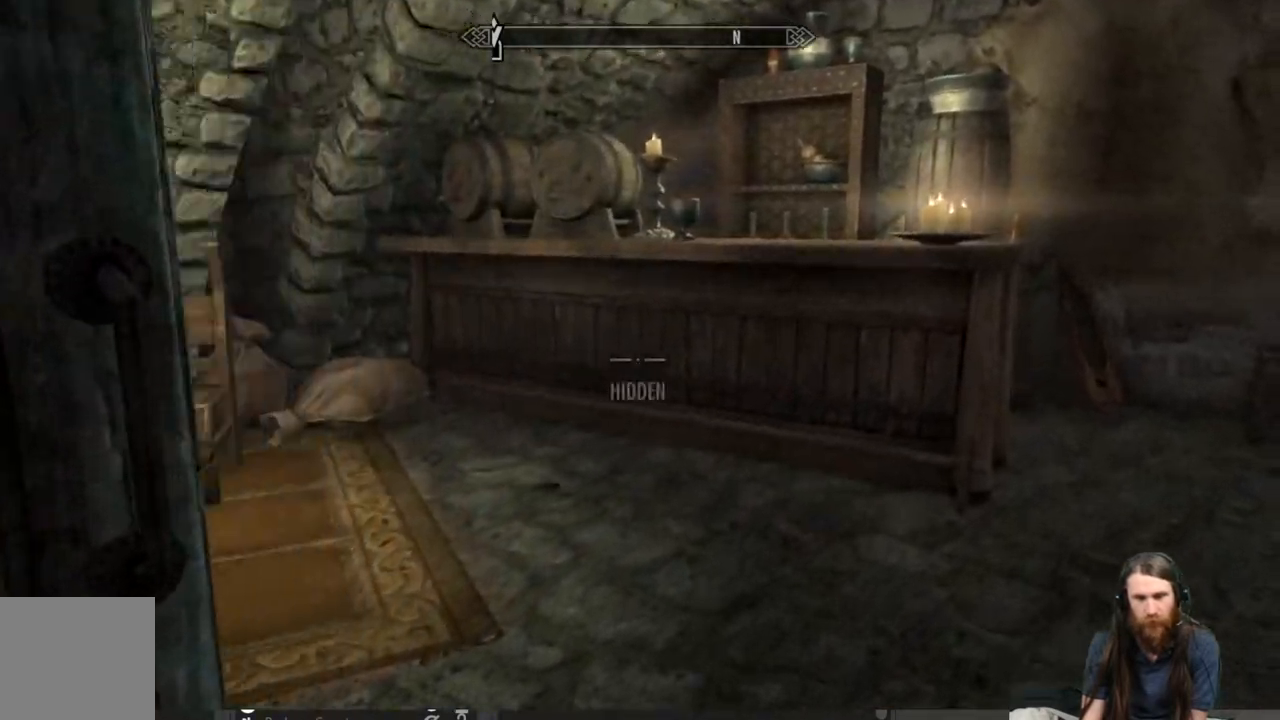
{"buttons": [], "left_stick": "up", "right_stick": "down-left", "events": [[17, "right_stick", "left"], [250, "right_stick", "center"], [400, "left_stick", "up"], [483, "right_stick", "down-left"]]}
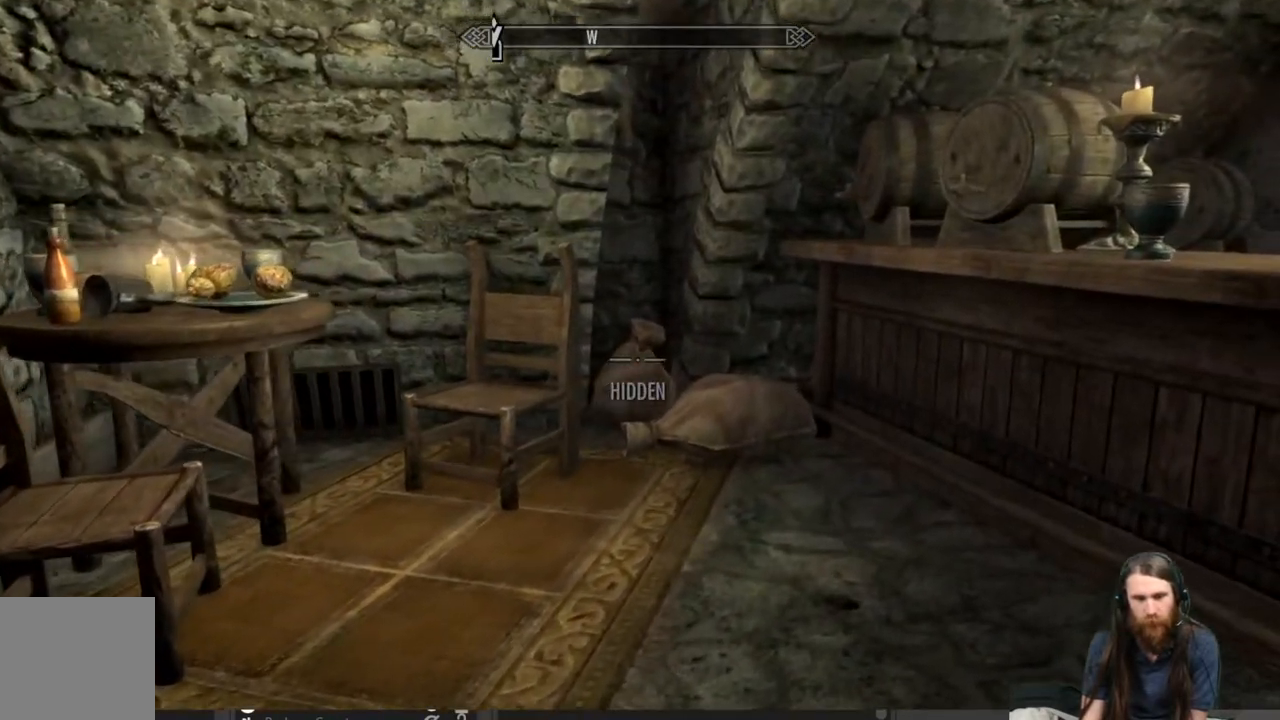
{"buttons": [], "left_stick": "up-right", "right_stick": "down", "events": [[83, "left_stick", "up-right"], [167, "right_stick", "center"], [383, "right_stick", "down"]]}
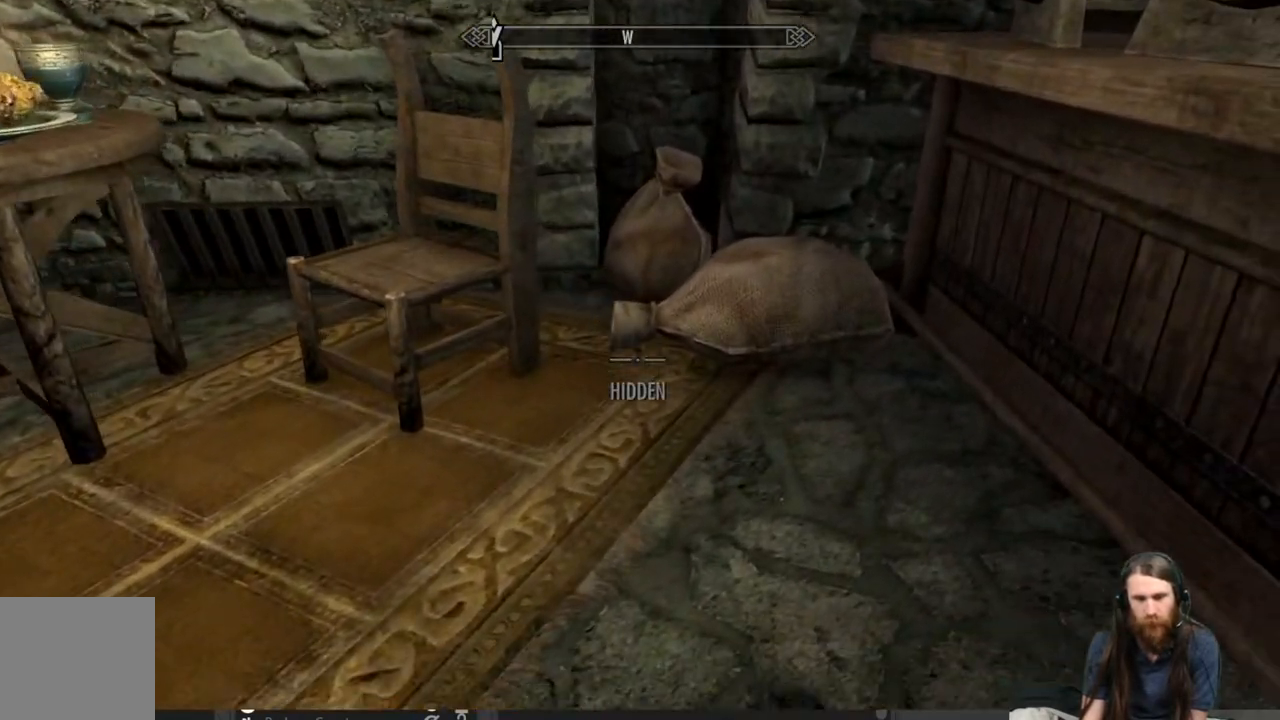
{"buttons": [], "left_stick": "up-right", "right_stick": "center", "events": [[17, "left_stick", "up"], [67, "right_stick", "center"], [183, "left_stick", "center"], [417, "left_stick", "up-right"]]}
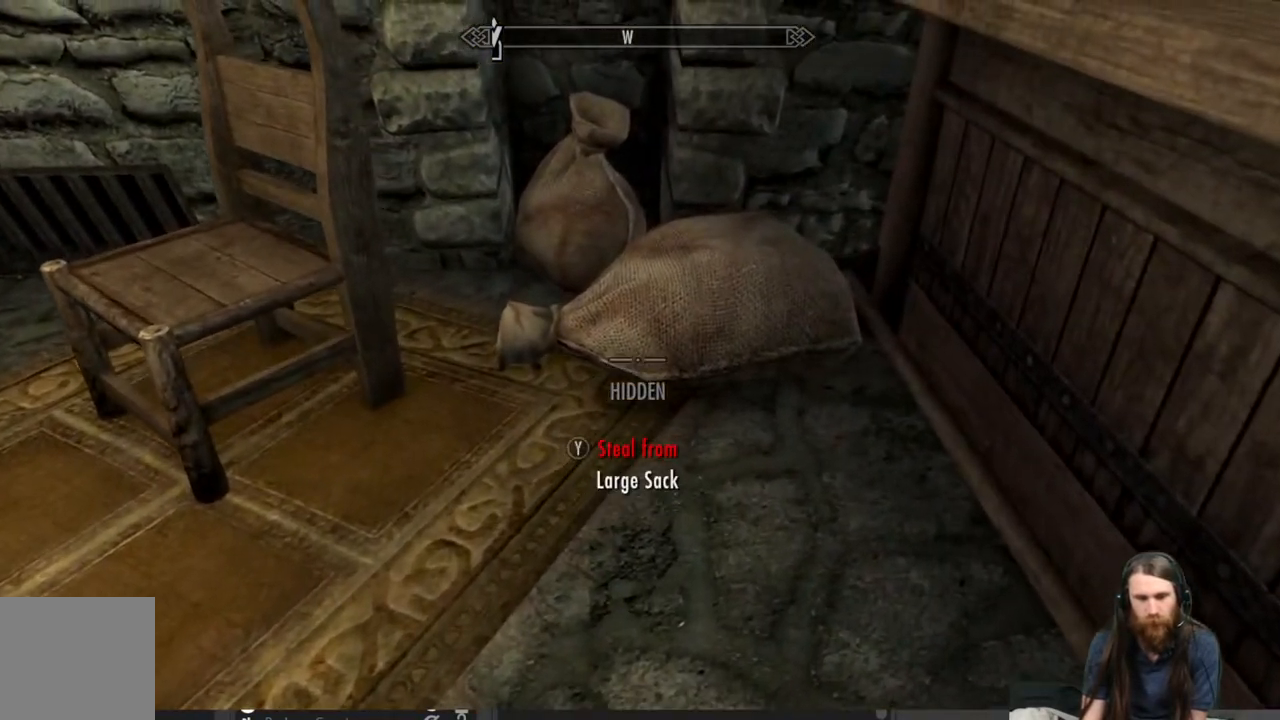
{"buttons": [], "left_stick": "center", "right_stick": "center", "events": [[33, "left_stick", "center"], [283, "Y", "down"], [400, "Y", "up"]]}
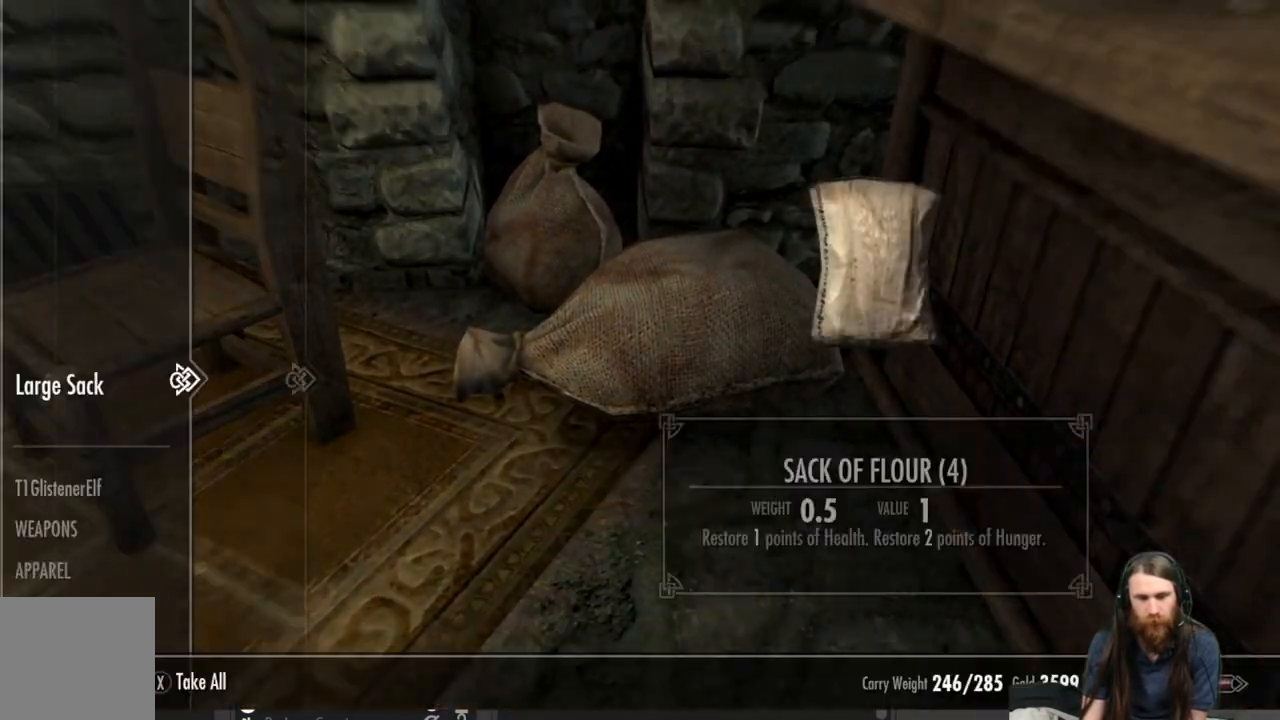
{"buttons": [], "left_stick": "center", "right_stick": "center", "events": []}
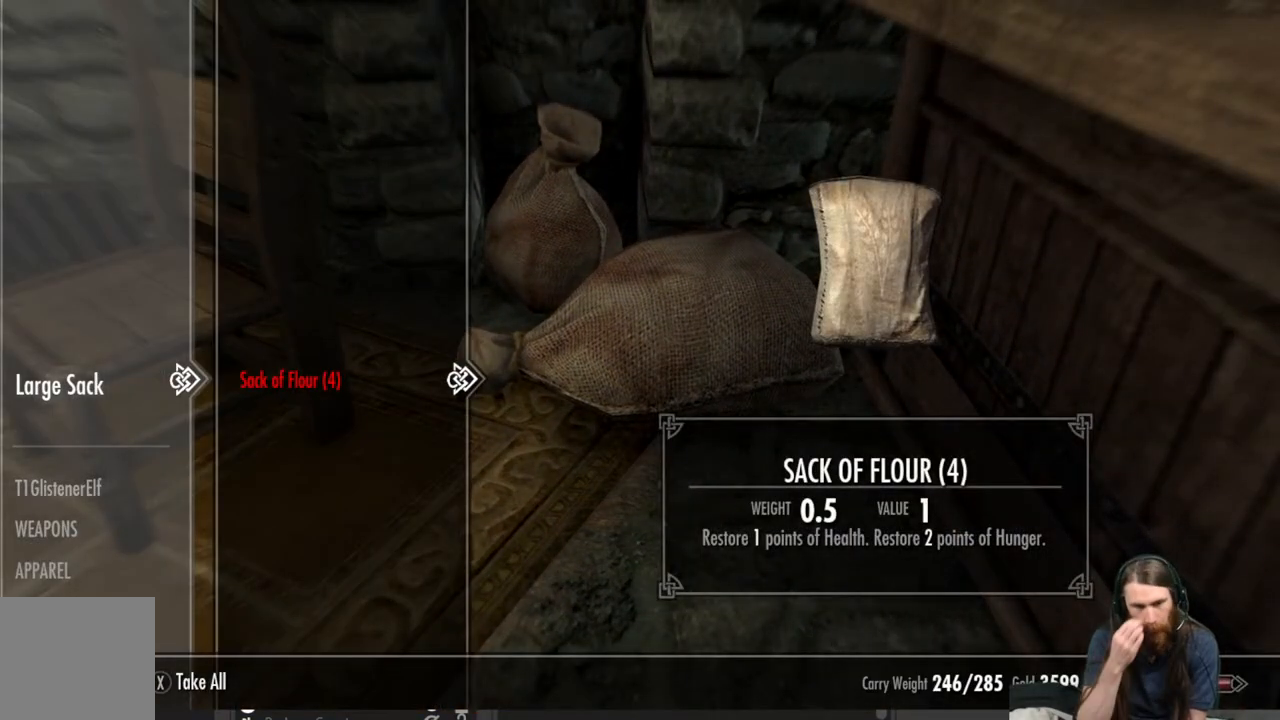
{"buttons": [], "left_stick": "center", "right_stick": "center", "events": []}
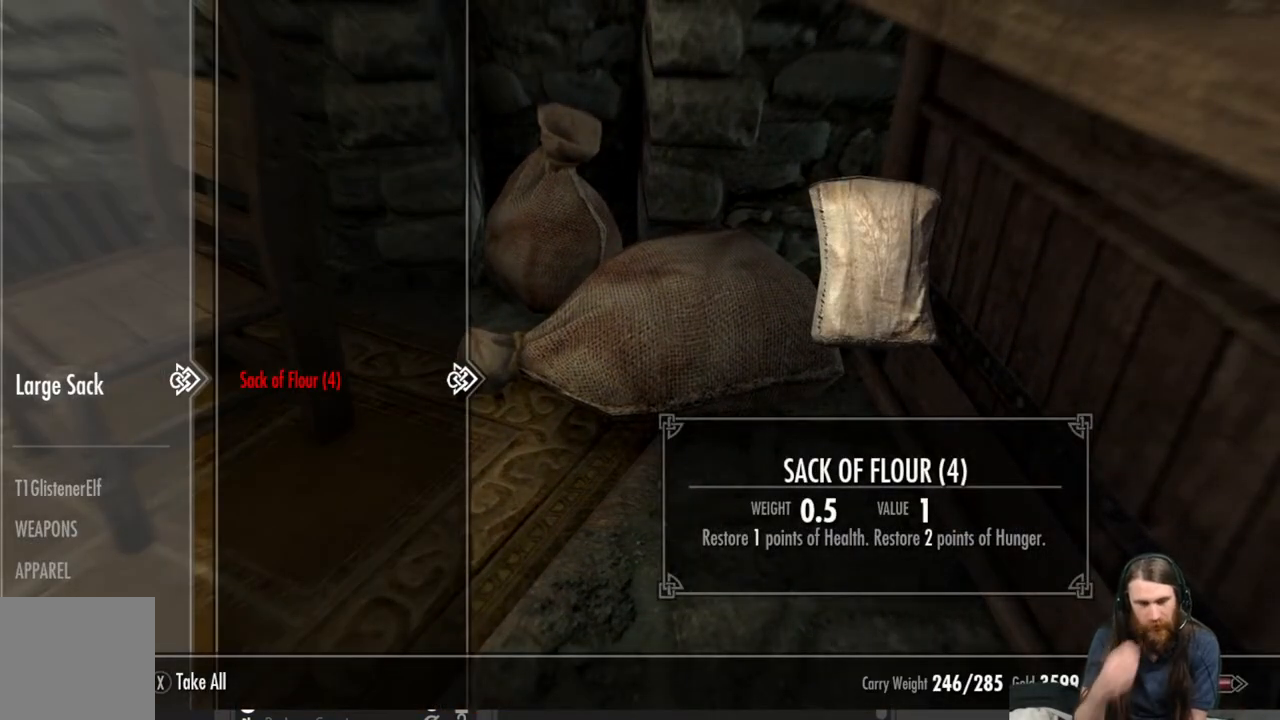
{"buttons": [], "left_stick": "center", "right_stick": "center", "events": []}
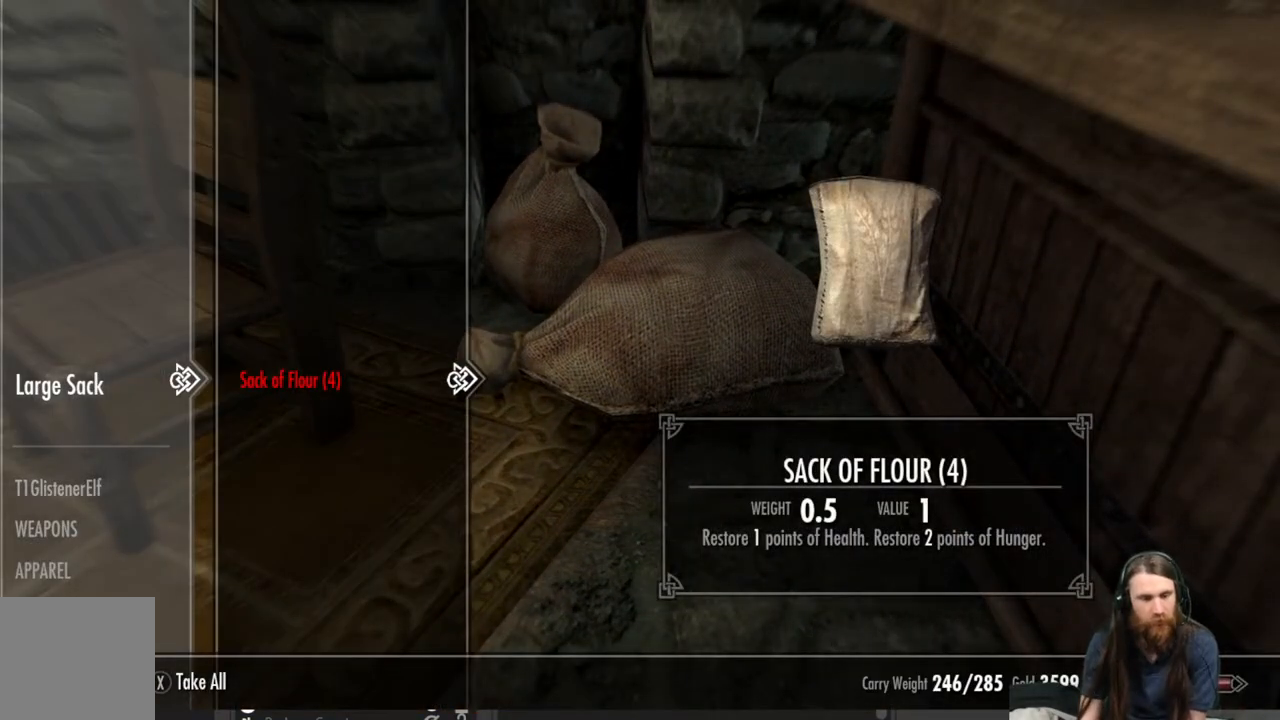
{"buttons": [], "left_stick": "center", "right_stick": "center", "events": [[33, "X", "down"], [117, "X", "up"], [300, "right_stick", "up-left"], [433, "right_stick", "center"]]}
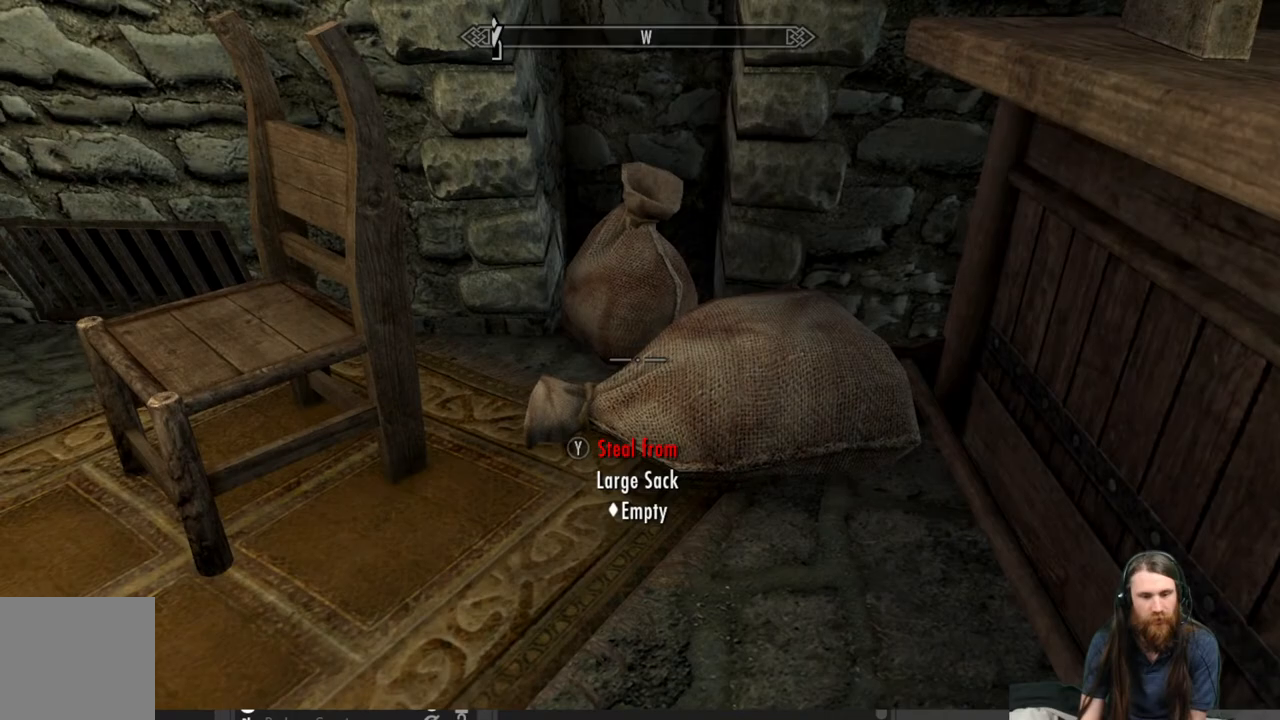
{"buttons": [], "left_stick": "center", "right_stick": "center", "events": [[67, "left_stick", "up"], [100, "right_stick", "up"], [217, "right_stick", "center"], [333, "left_stick", "center"]]}
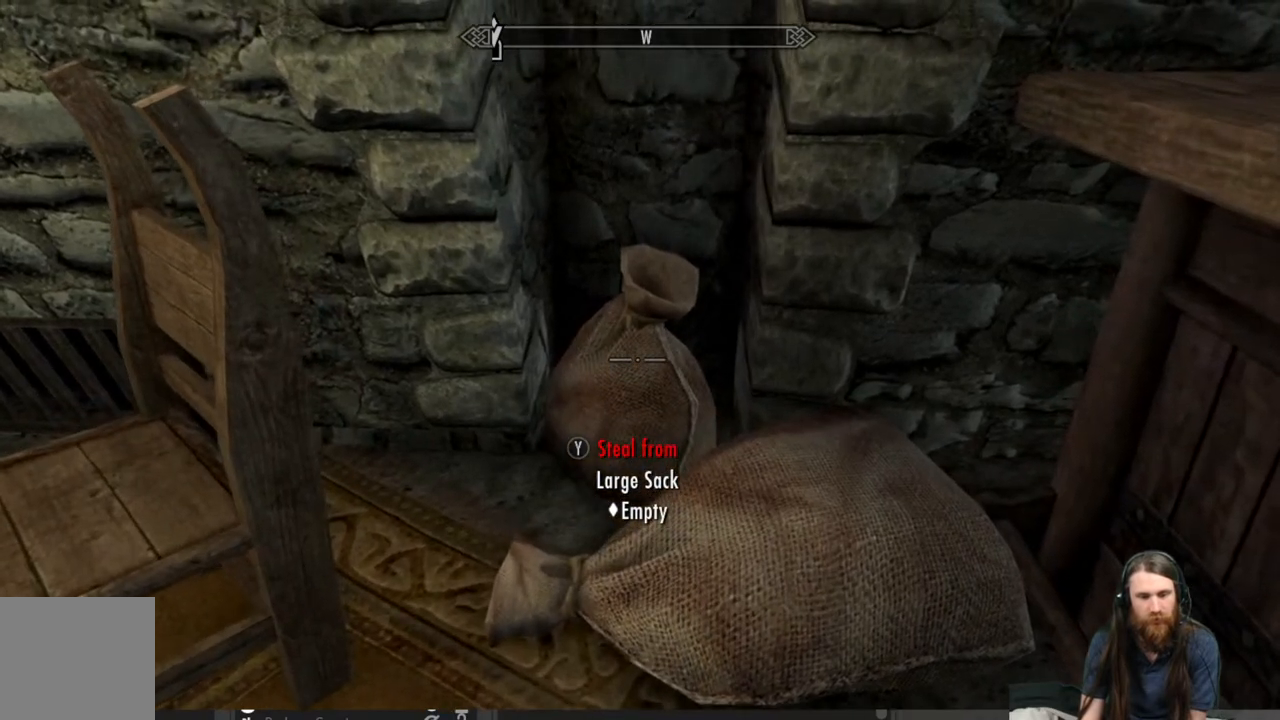
{"buttons": [], "left_stick": "center", "right_stick": "center", "events": [[400, "Y", "down"], [500, "Y", "up"]]}
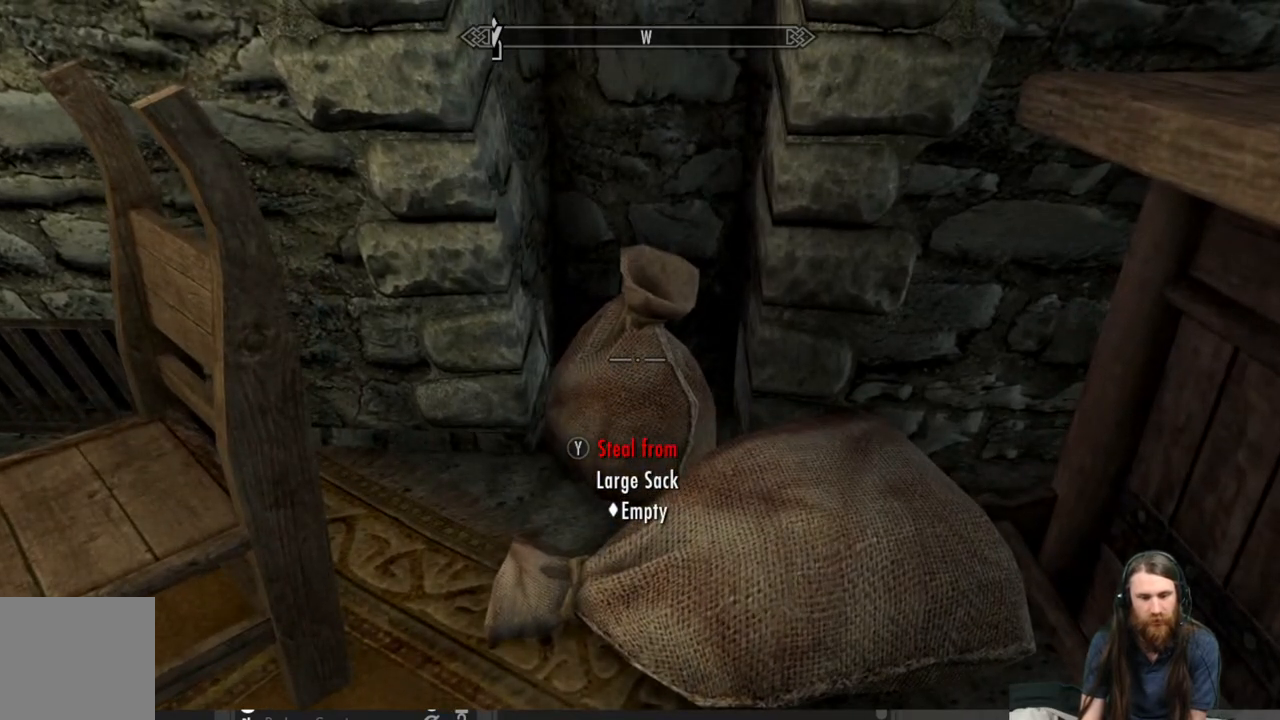
{"buttons": [], "left_stick": "center", "right_stick": "center", "events": [[283, "B", "down"], [417, "B", "up"]]}
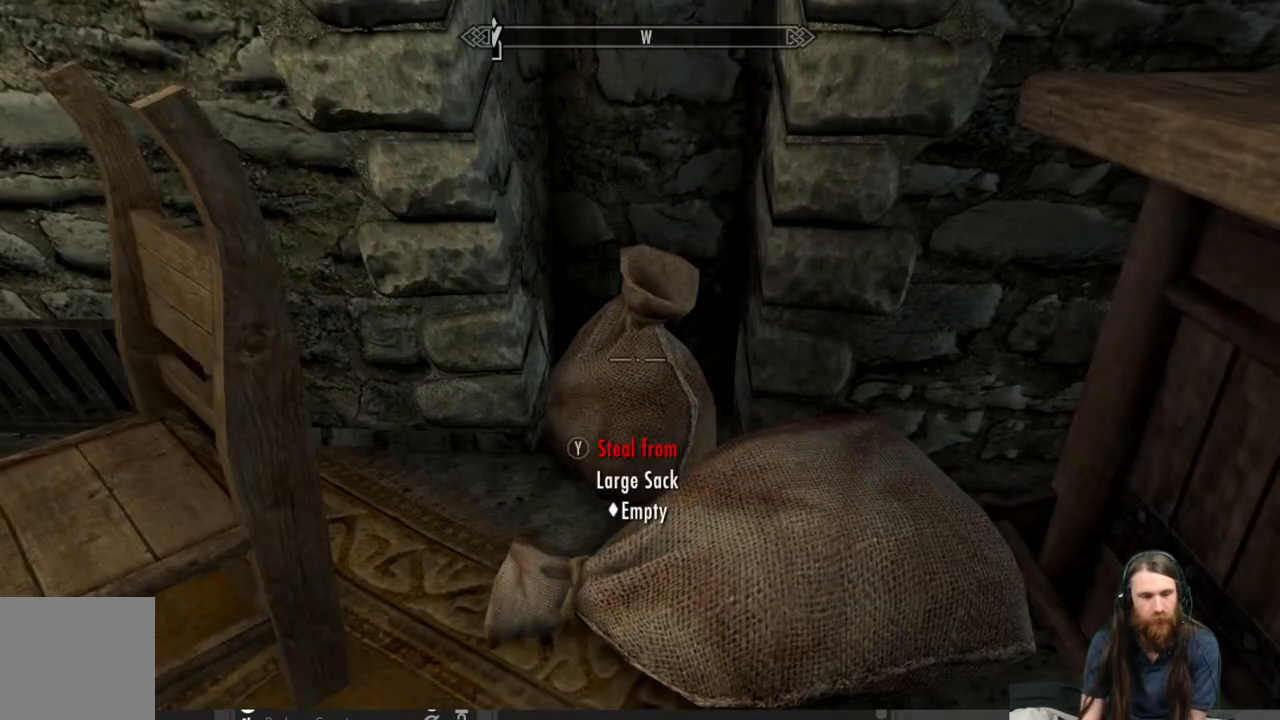
{"buttons": [], "left_stick": "center", "right_stick": "up-left", "events": [[133, "right_stick", "left"], [400, "right_stick", "up-left"]]}
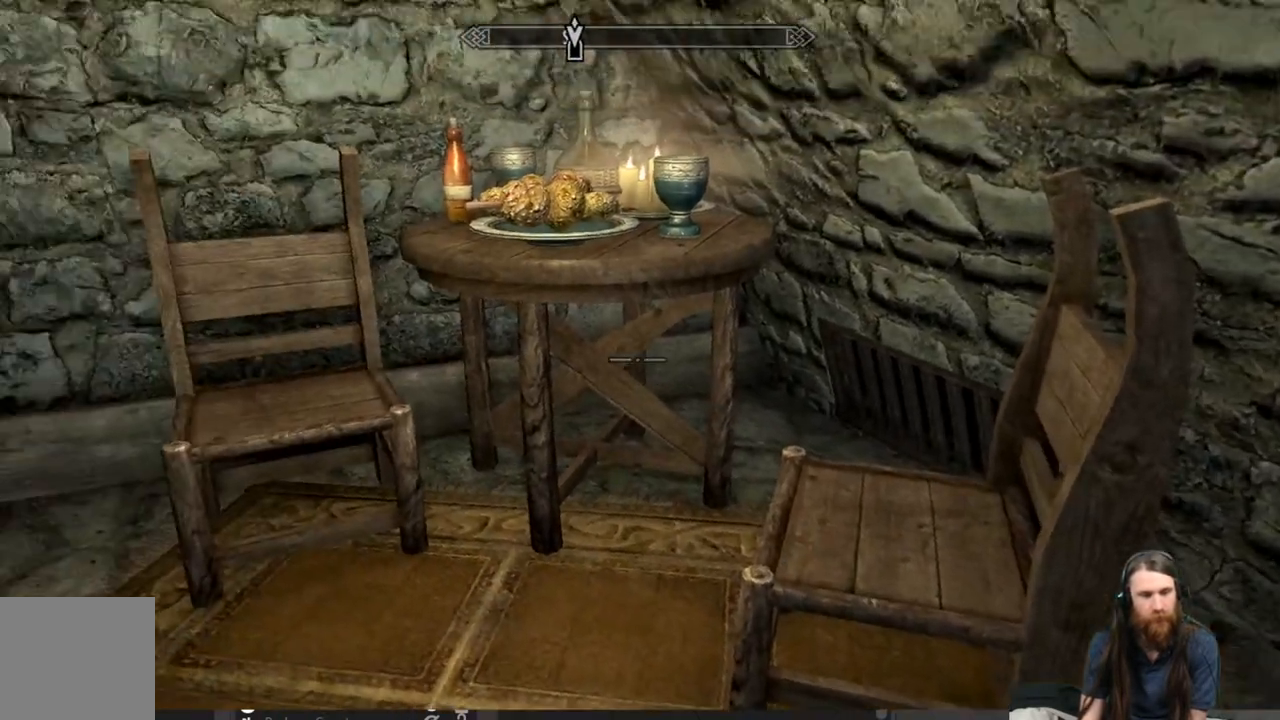
{"buttons": [], "left_stick": "center", "right_stick": "center", "events": [[67, "right_stick", "center"], [200, "left_stick", "up"], [450, "left_stick", "center"]]}